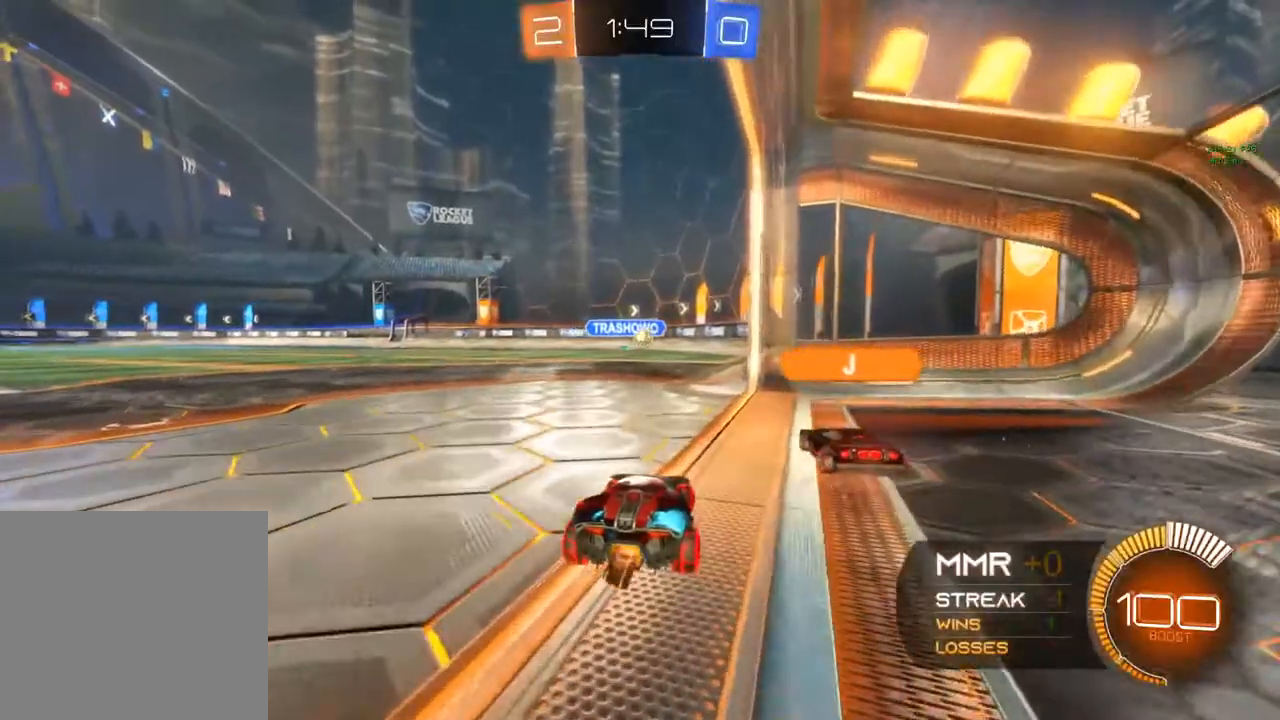
Gameplay with a controller (Xbox layout); each line is a JSON object with the inputs held at the frame after it. "events" lists button and stick changes between this image and that frame as [ms after this image, input, new state], when the widget could be followed in between. Not read: R3.
{"buttons": ["B", "R2"], "left_stick": "center", "right_stick": "center", "events": []}
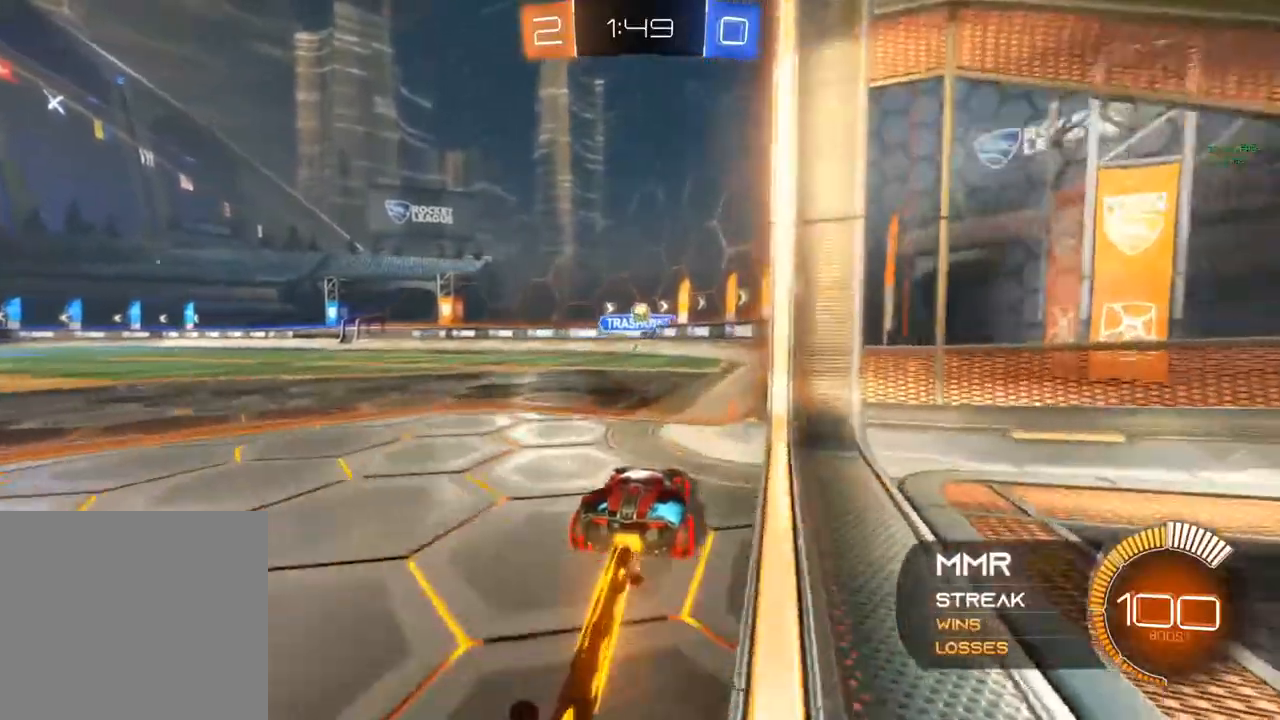
{"buttons": ["B", "R2"], "left_stick": "center", "right_stick": "center", "events": [[283, "Y", "down"], [417, "Y", "up"]]}
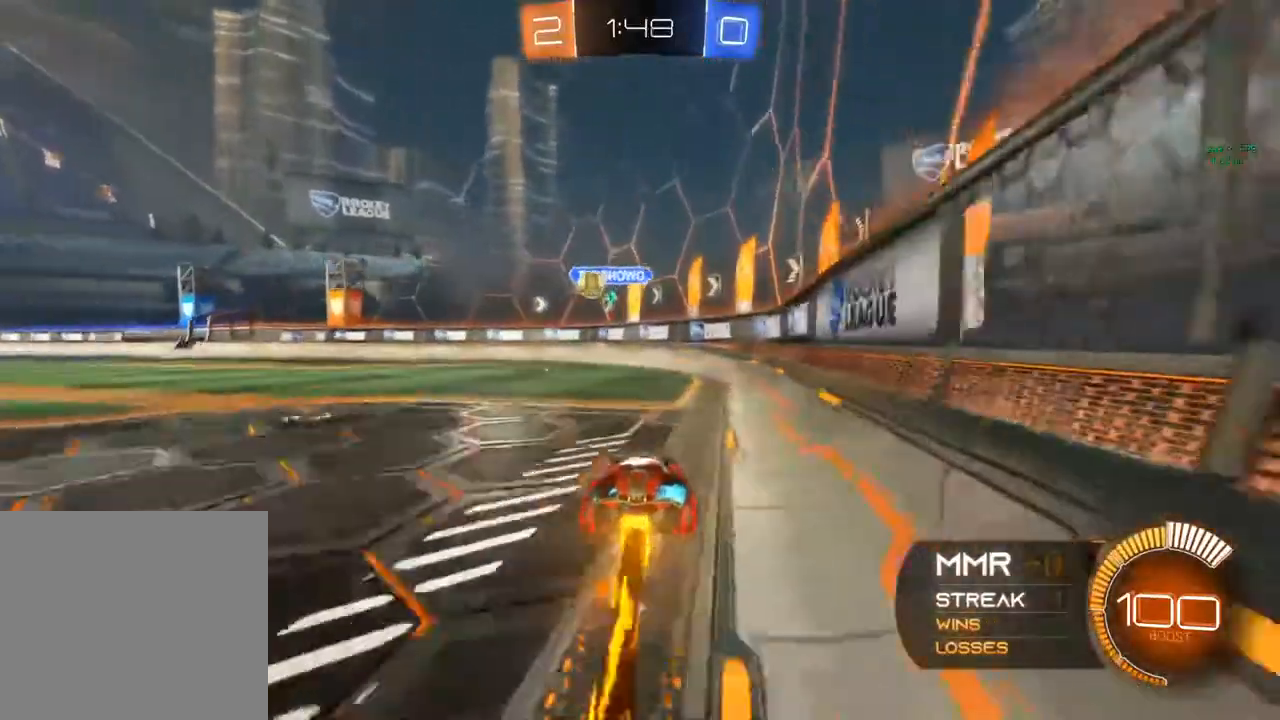
{"buttons": ["B", "R2"], "left_stick": "left", "right_stick": "center", "events": [[350, "left_stick", "right"], [483, "left_stick", "left"]]}
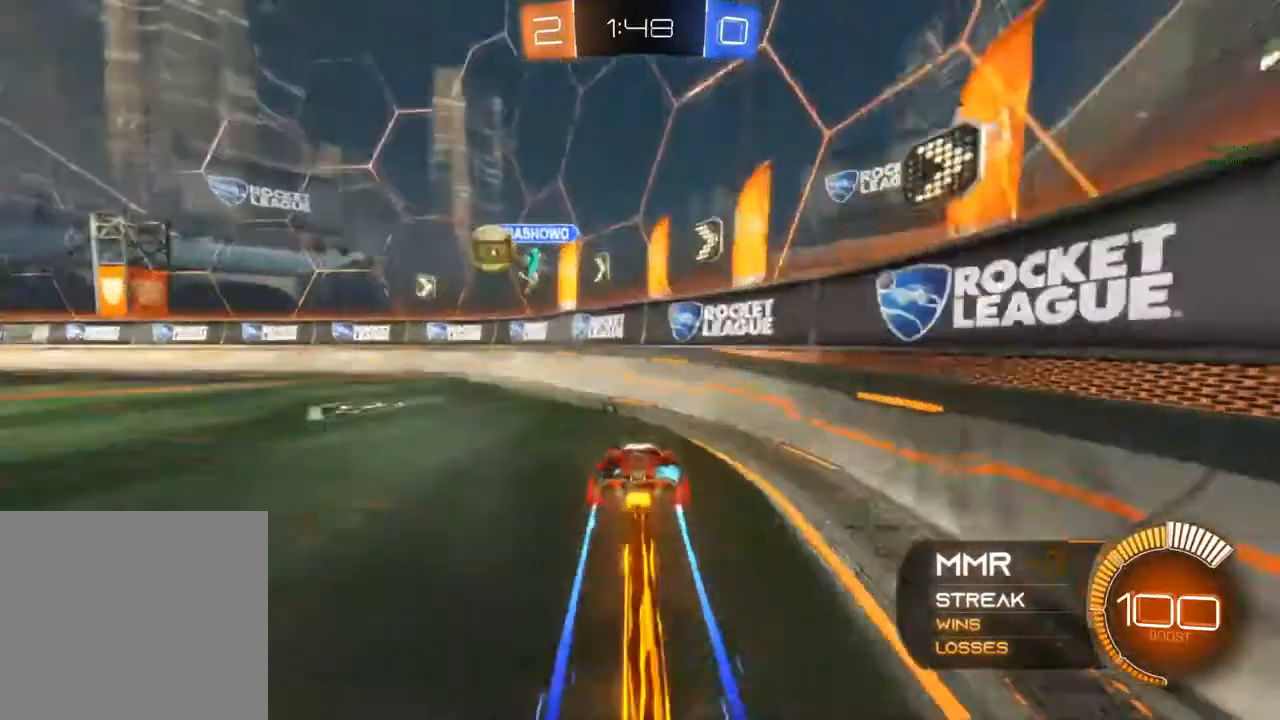
{"buttons": ["B", "R2"], "left_stick": "left", "right_stick": "center", "events": [[317, "left_stick", "center"], [383, "left_stick", "left"]]}
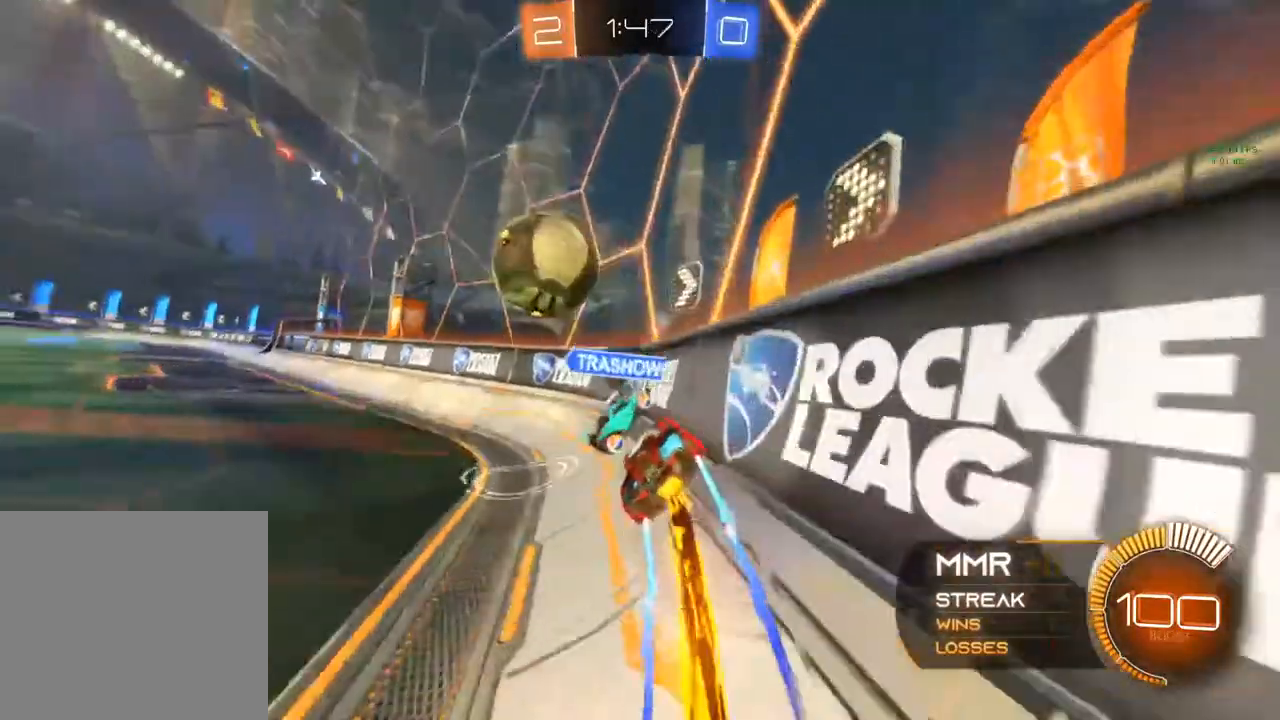
{"buttons": ["R2"], "left_stick": "left", "right_stick": "center", "events": [[100, "Y", "down"], [283, "Y", "up"], [333, "B", "up"]]}
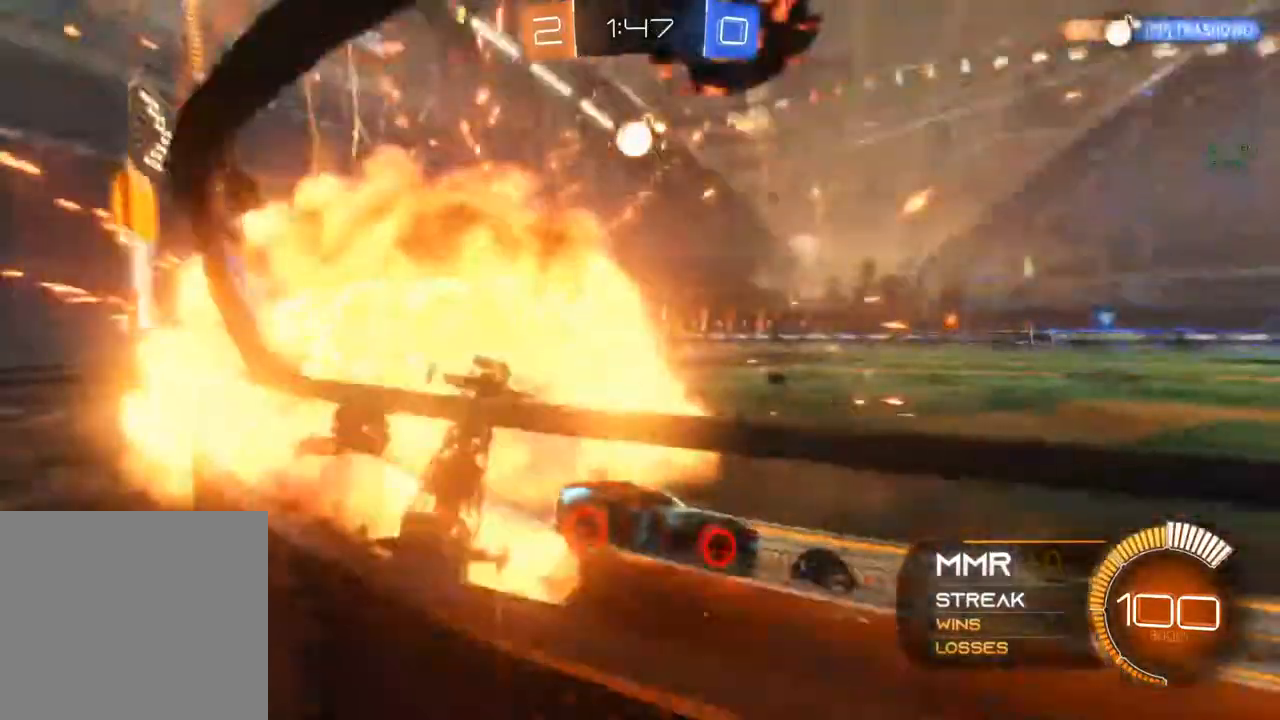
{"buttons": ["R2"], "left_stick": "left", "right_stick": "center", "events": [[267, "Y", "down"], [450, "Y", "up"]]}
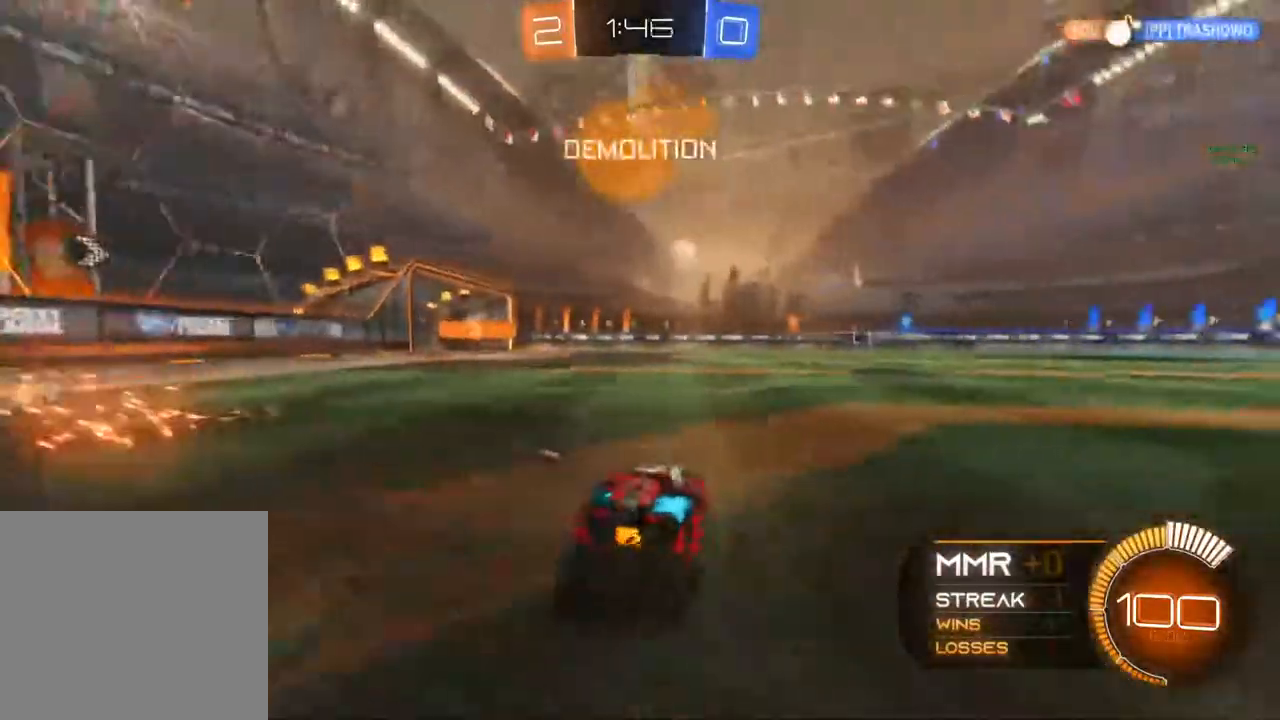
{"buttons": ["Y", "R2"], "left_stick": "left", "right_stick": "center", "events": [[250, "X", "down"], [350, "Y", "down"], [450, "X", "up"]]}
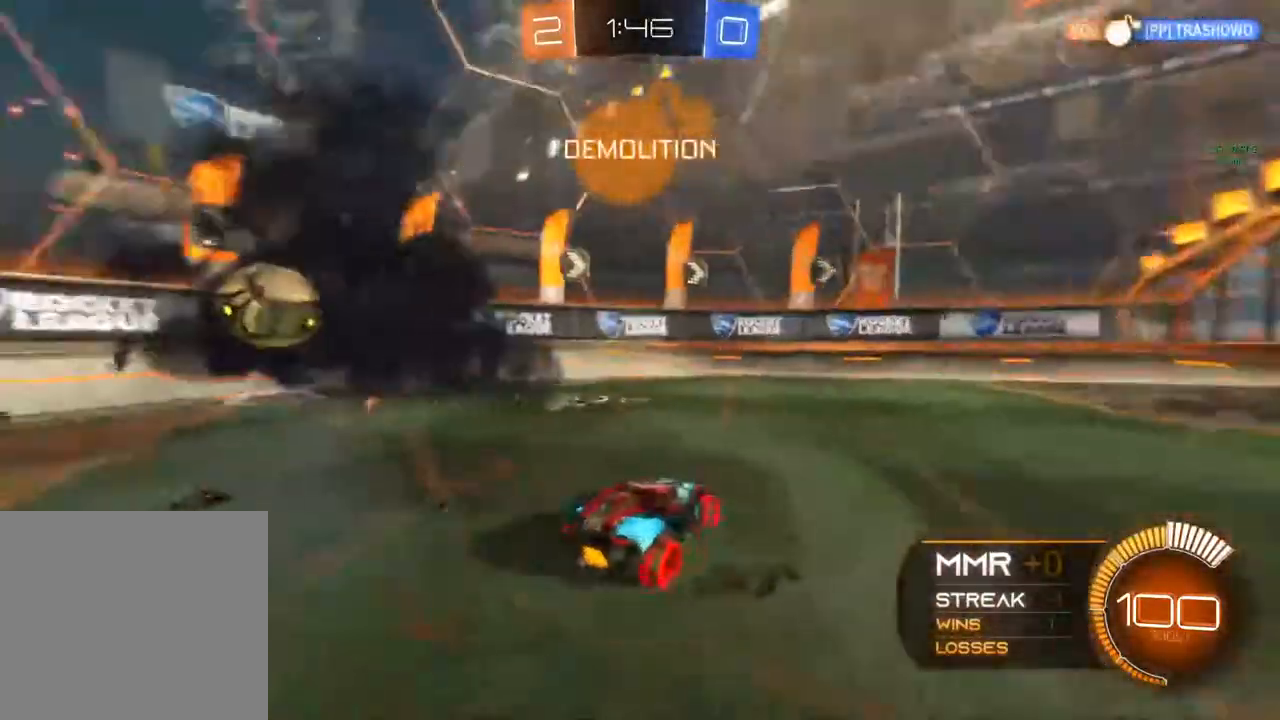
{"buttons": ["R2"], "left_stick": "center", "right_stick": "center", "events": [[183, "Y", "up"], [483, "left_stick", "center"]]}
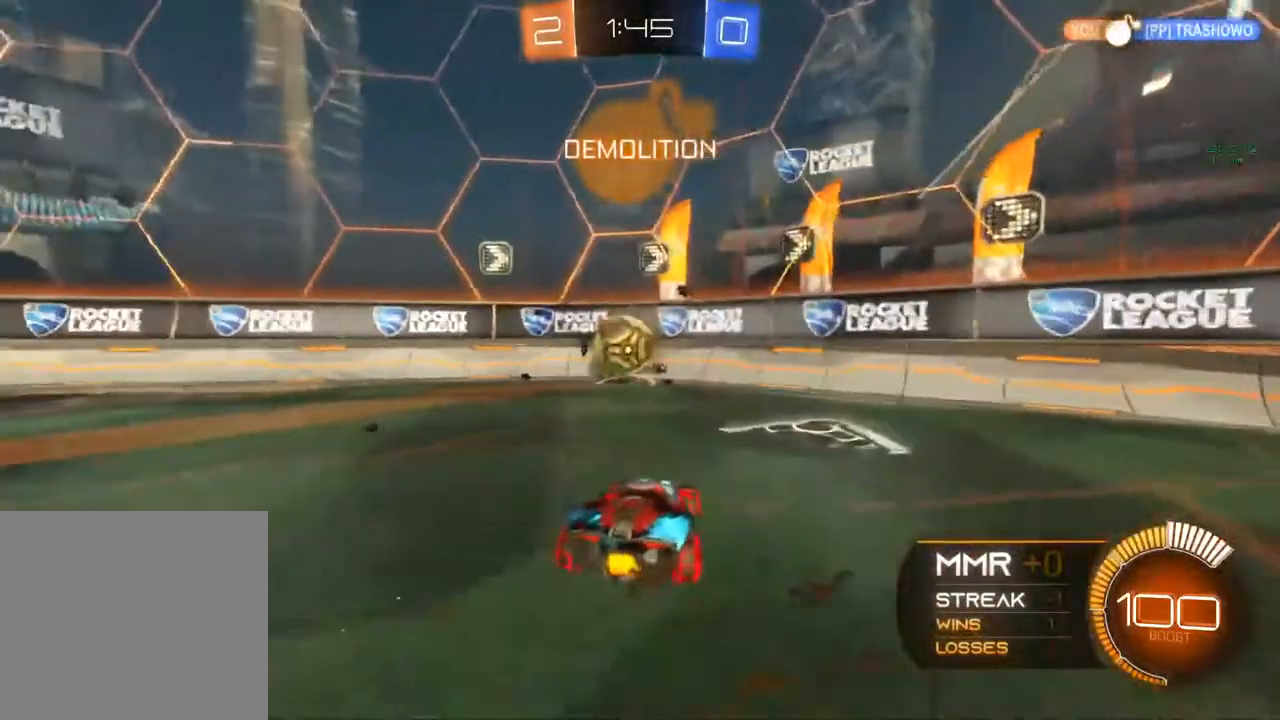
{"buttons": [], "left_stick": "center", "right_stick": "center", "events": [[50, "Y", "down"], [67, "left_stick", "right"], [233, "Y", "up"], [233, "left_stick", "center"], [467, "R2", "up"]]}
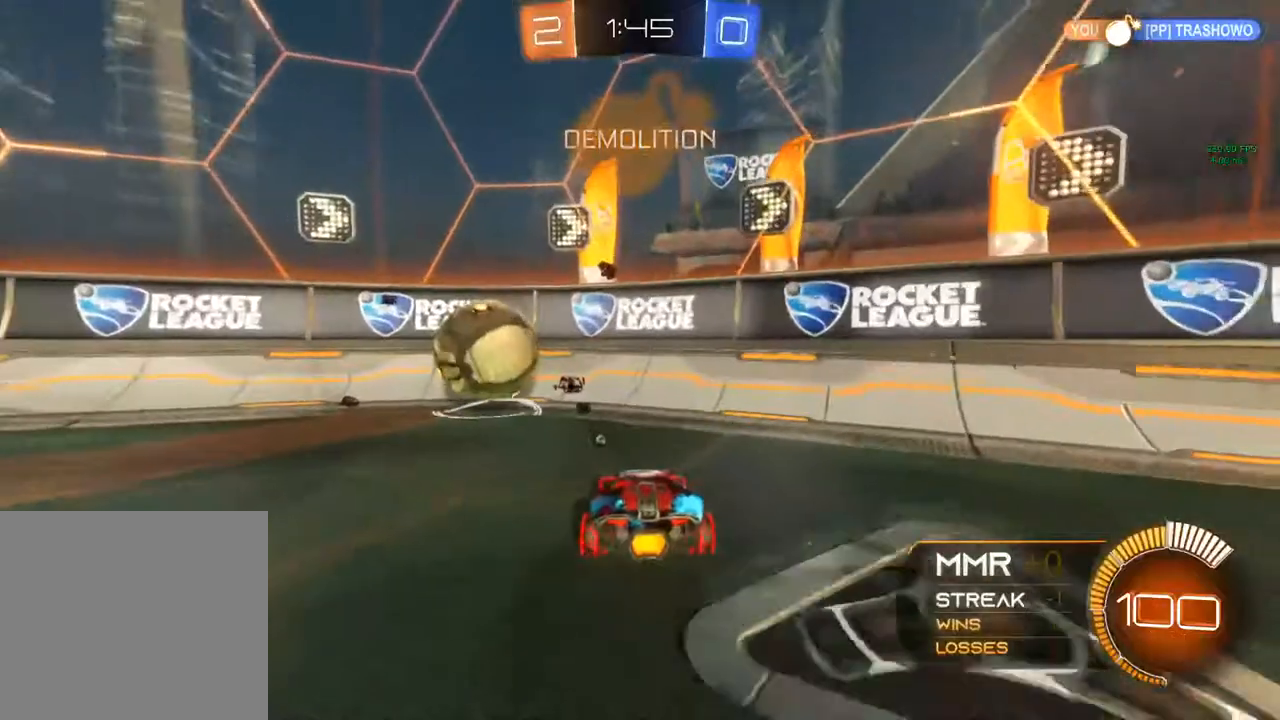
{"buttons": [], "left_stick": "left", "right_stick": "center", "events": [[167, "left_stick", "left"], [200, "R2", "down"], [417, "R2", "up"], [417, "left_stick", "center"], [500, "left_stick", "left"]]}
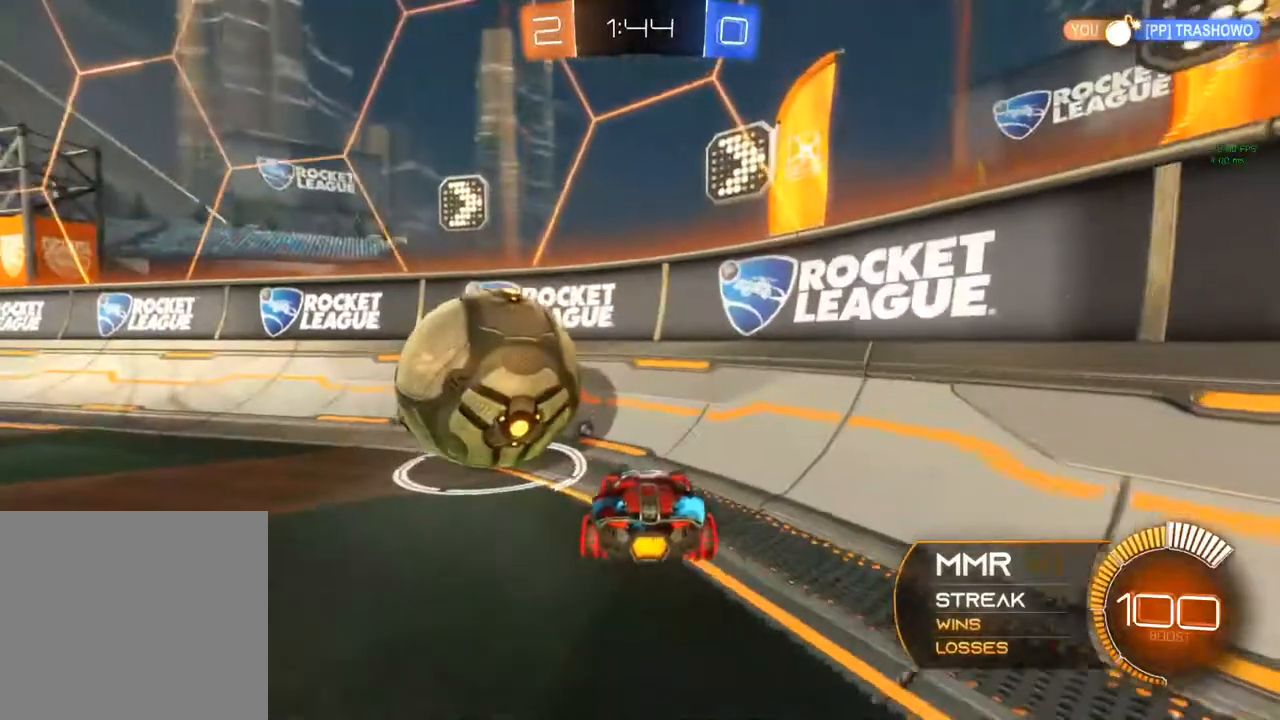
{"buttons": ["R2"], "left_stick": "left", "right_stick": "center", "events": [[383, "R2", "down"]]}
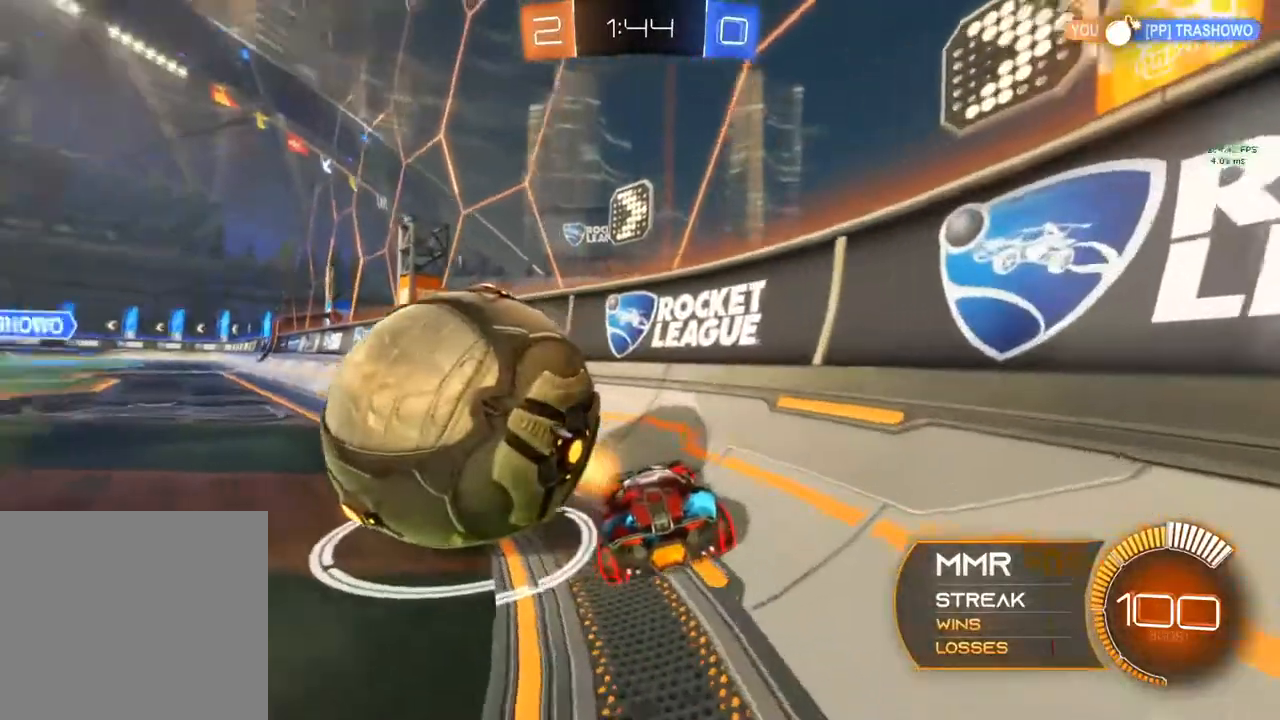
{"buttons": ["R2"], "left_stick": "left", "right_stick": "center", "events": [[167, "R2", "up"], [483, "R2", "down"]]}
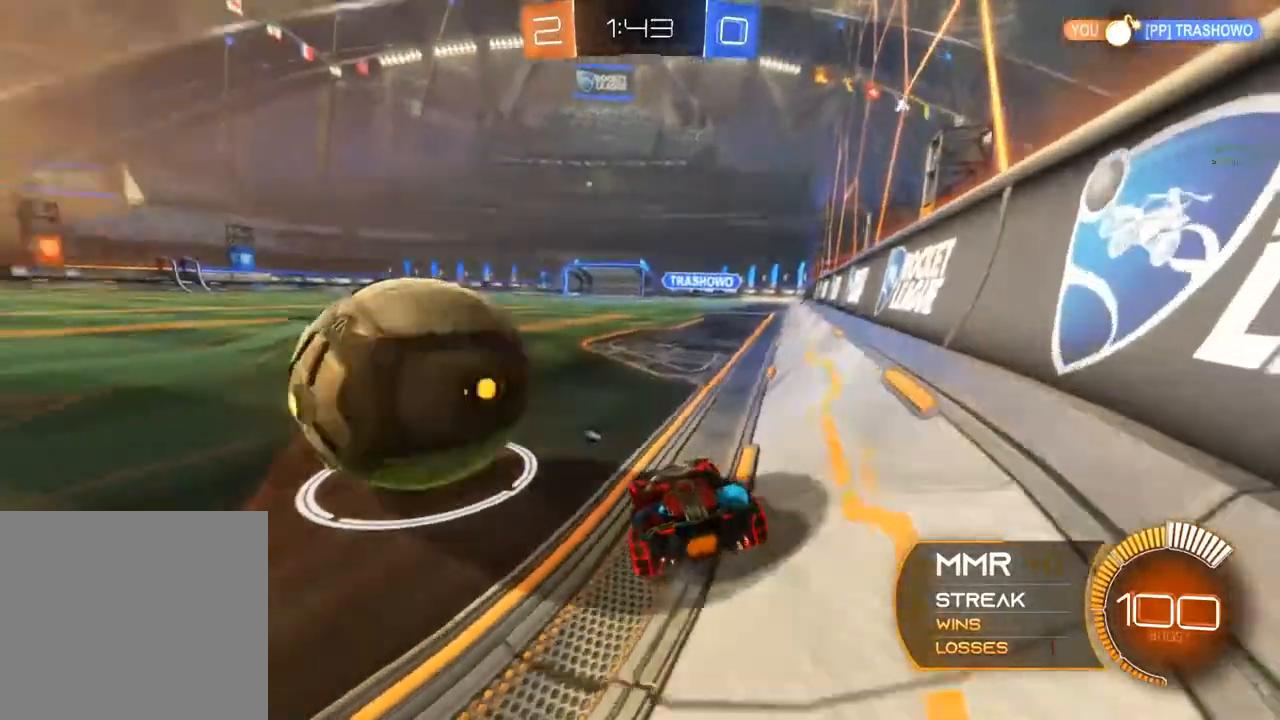
{"buttons": ["R2"], "left_stick": "left", "right_stick": "center", "events": []}
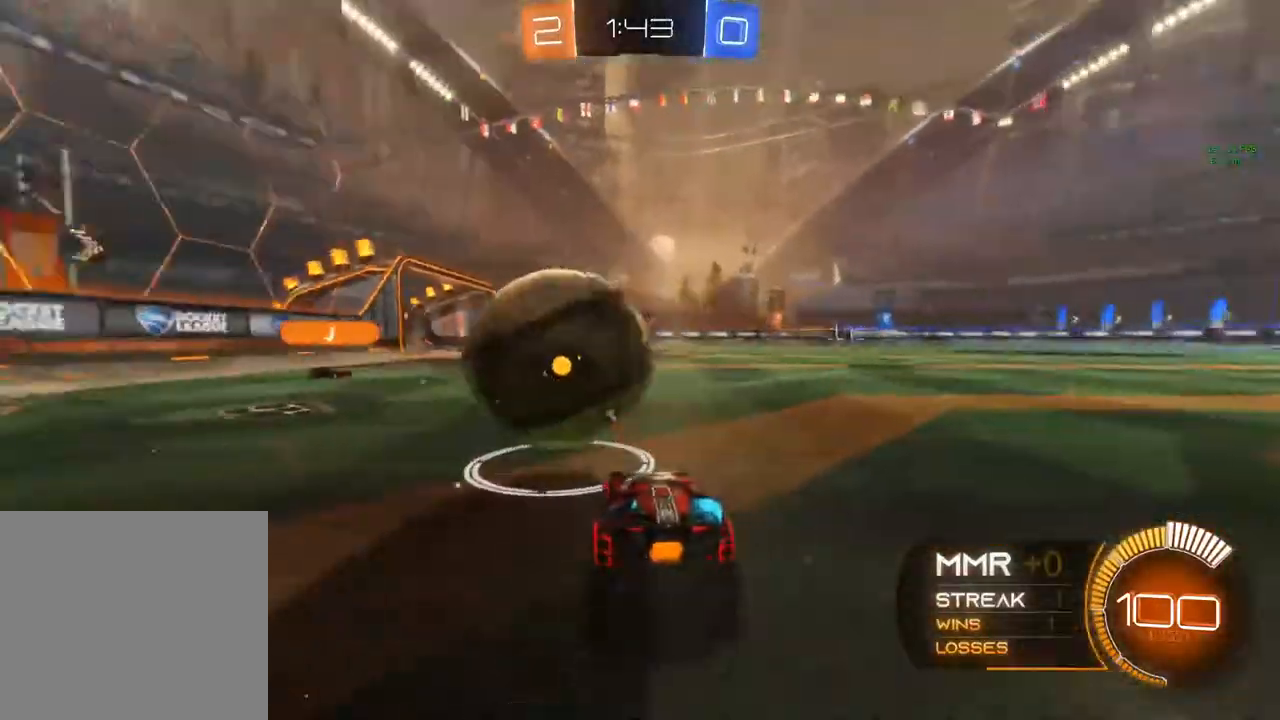
{"buttons": ["B", "R2"], "left_stick": "center", "right_stick": "center", "events": [[217, "left_stick", "right"], [233, "B", "down"], [350, "left_stick", "center"]]}
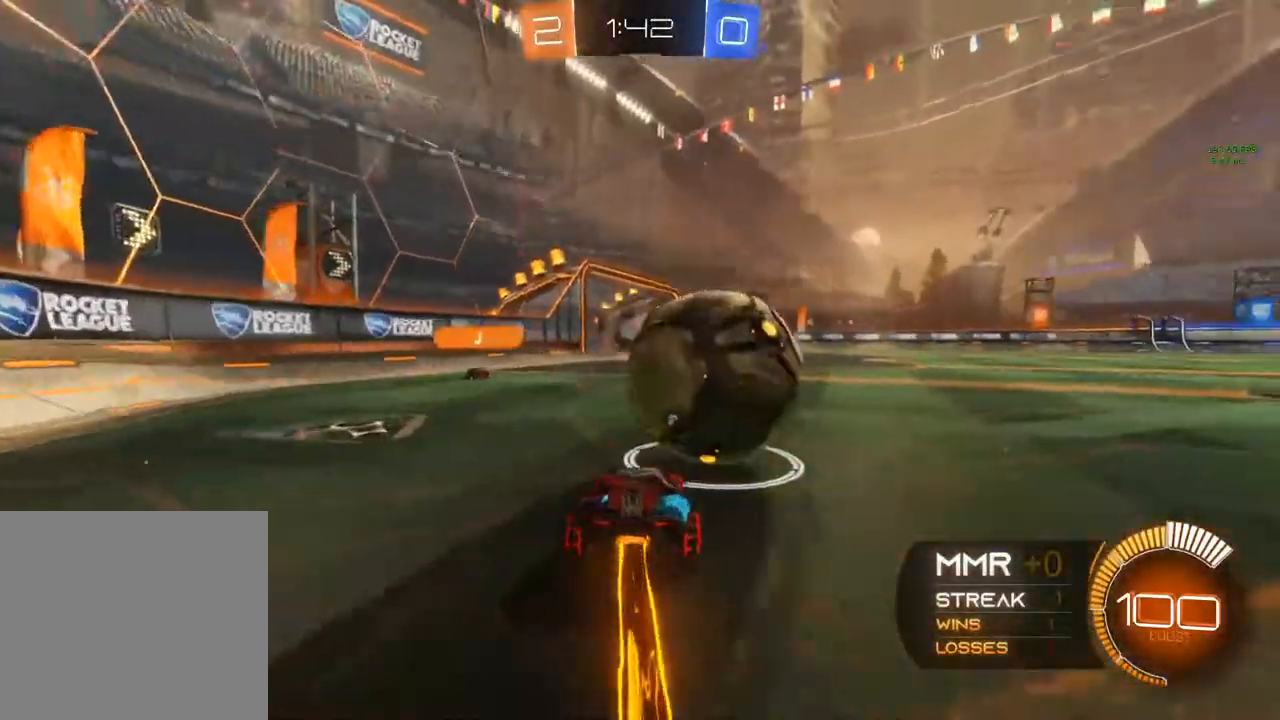
{"buttons": ["B", "R2"], "left_stick": "right", "right_stick": "center", "events": [[200, "left_stick", "right"]]}
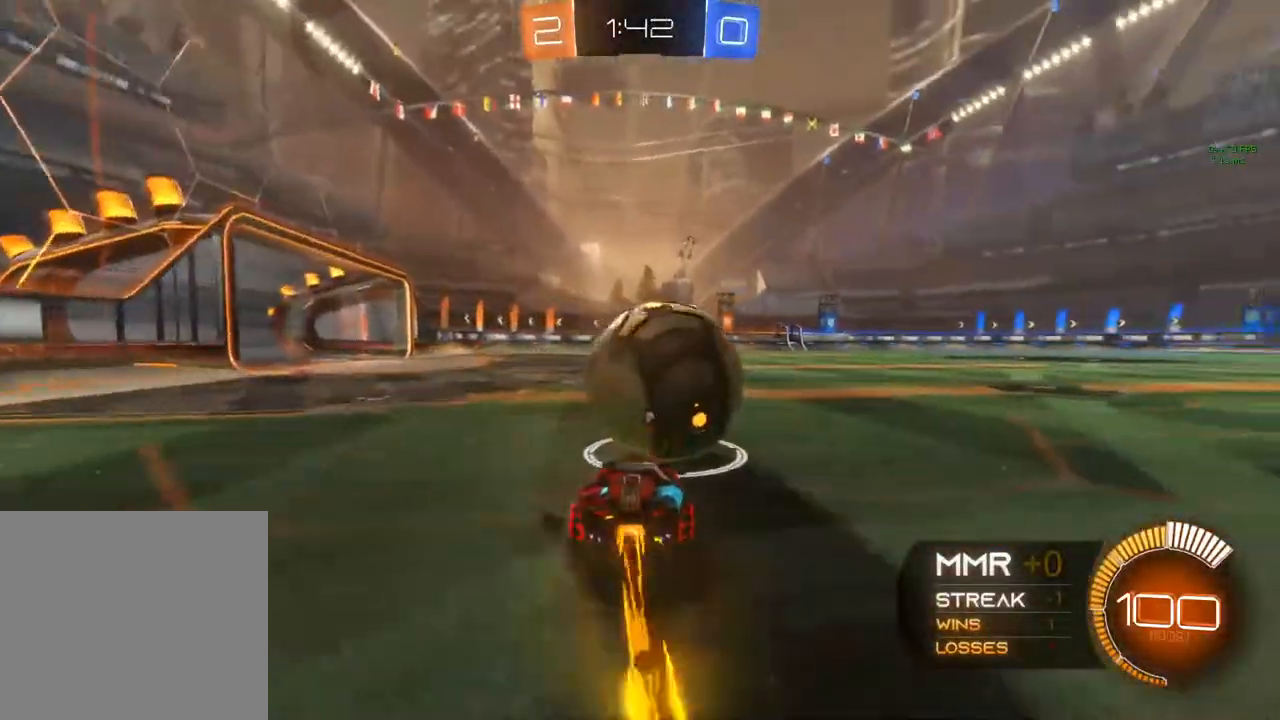
{"buttons": ["R2"], "left_stick": "center", "right_stick": "center", "events": [[33, "left_stick", "center"], [200, "left_stick", "left"], [367, "left_stick", "center"], [383, "B", "up"]]}
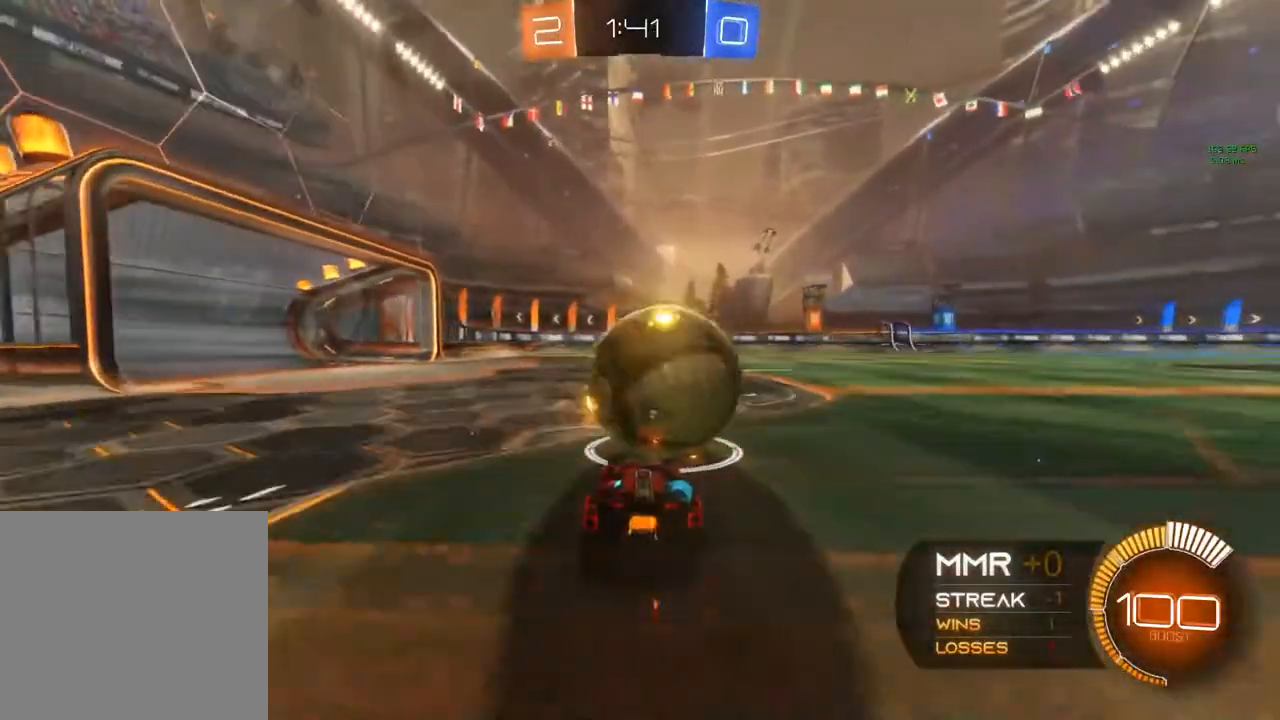
{"buttons": ["B", "R2"], "left_stick": "right", "right_stick": "center", "events": [[350, "left_stick", "right"], [500, "B", "down"]]}
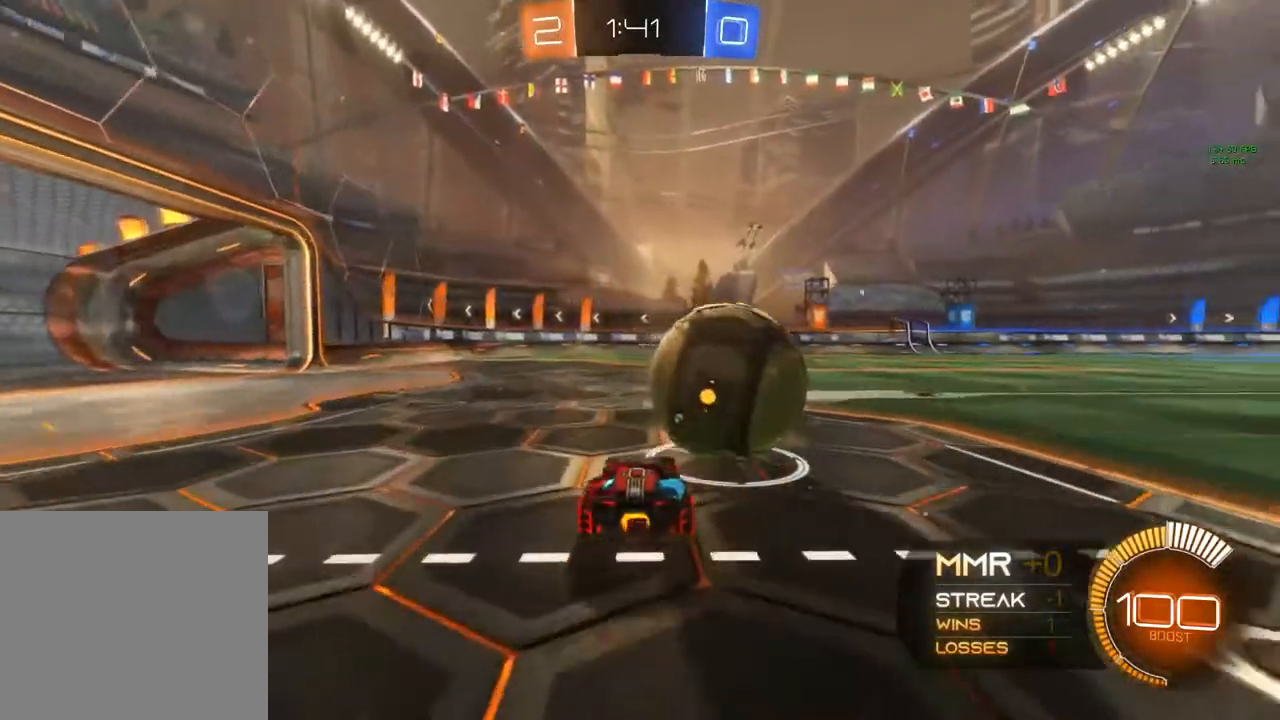
{"buttons": ["R2"], "left_stick": "center", "right_stick": "center", "events": [[33, "left_stick", "center"], [250, "left_stick", "left"], [417, "left_stick", "center"], [467, "B", "up"]]}
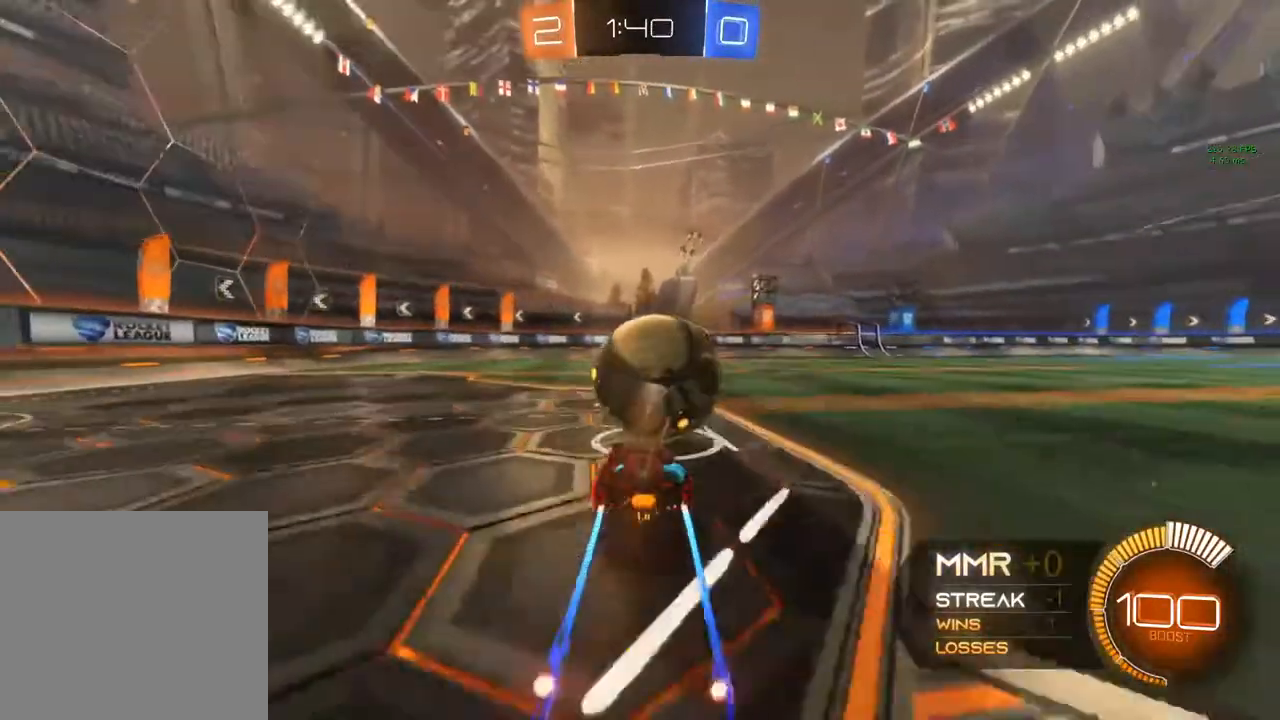
{"buttons": ["R2"], "left_stick": "center", "right_stick": "center", "events": [[67, "Y", "down"], [183, "Y", "up"], [200, "L2", "down"], [200, "R2", "up"], [267, "L2", "up"], [267, "R2", "down"]]}
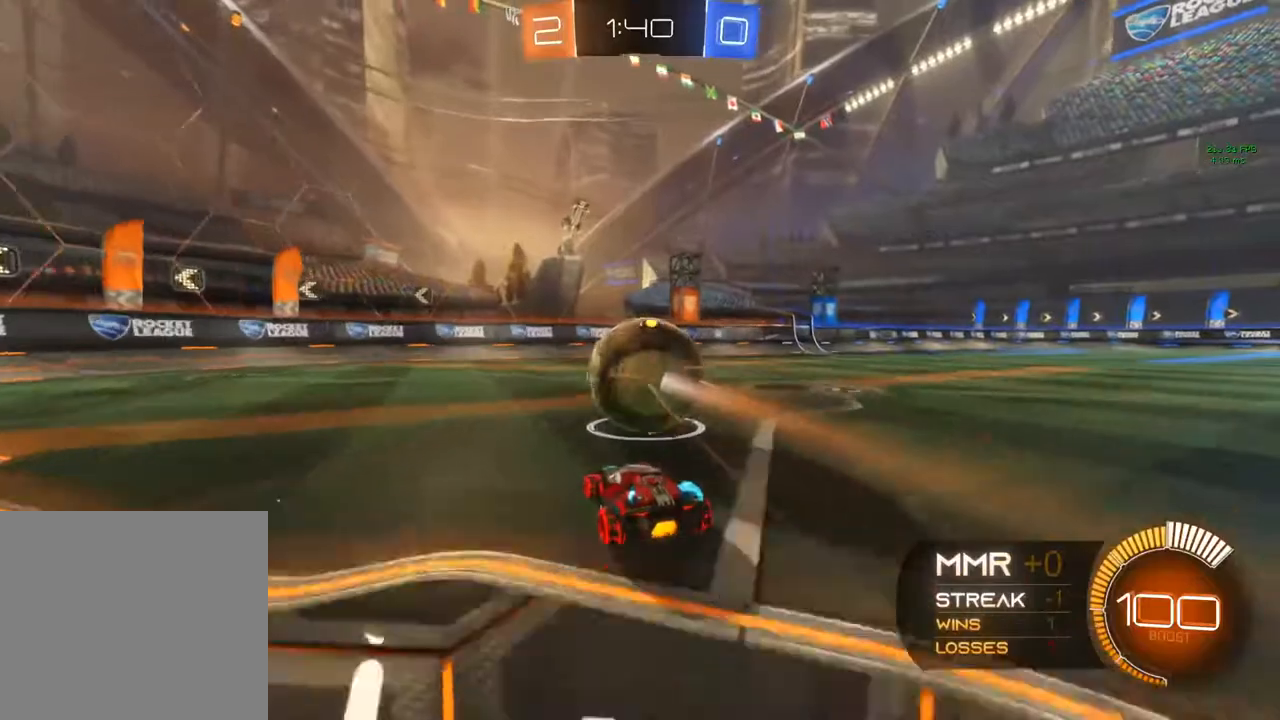
{"buttons": ["R2"], "left_stick": "center", "right_stick": "center", "events": []}
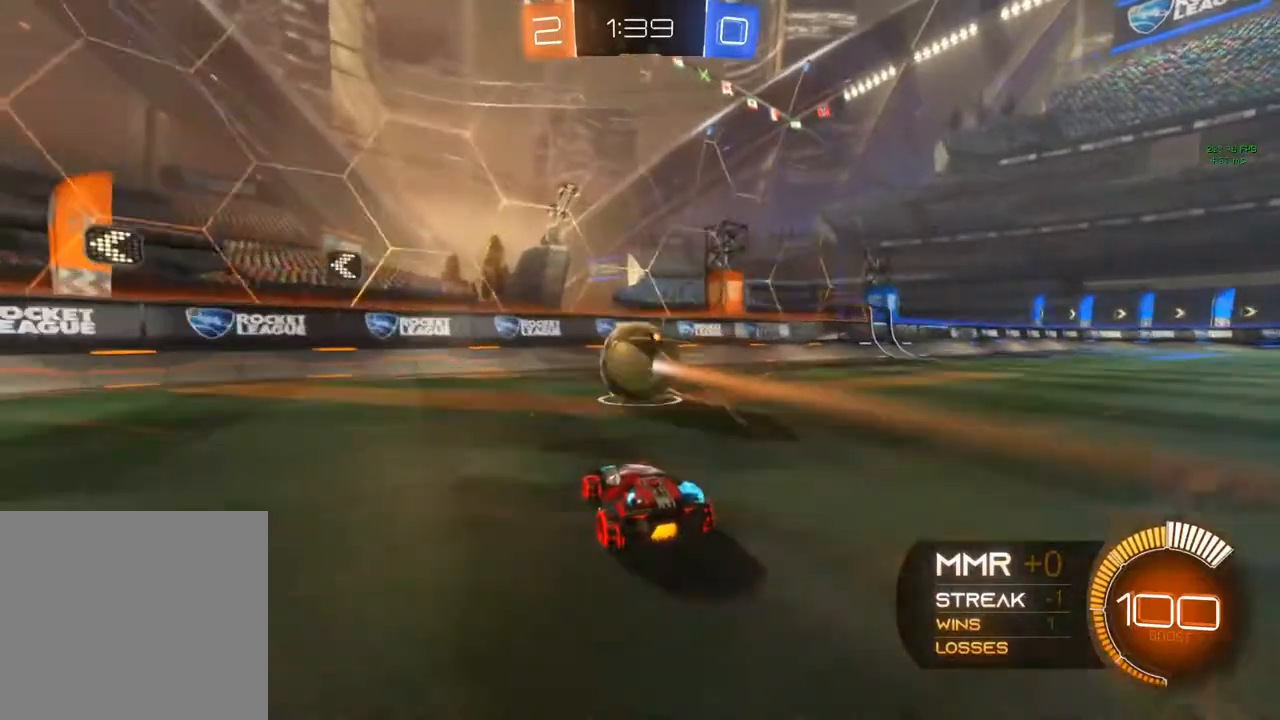
{"buttons": ["A", "B", "R2"], "left_stick": "down-right", "right_stick": "center", "events": [[17, "left_stick", "right"], [233, "left_stick", "center"], [283, "B", "down"], [317, "A", "down"], [317, "L1", "down"], [317, "left_stick", "down-right"], [467, "L1", "up"]]}
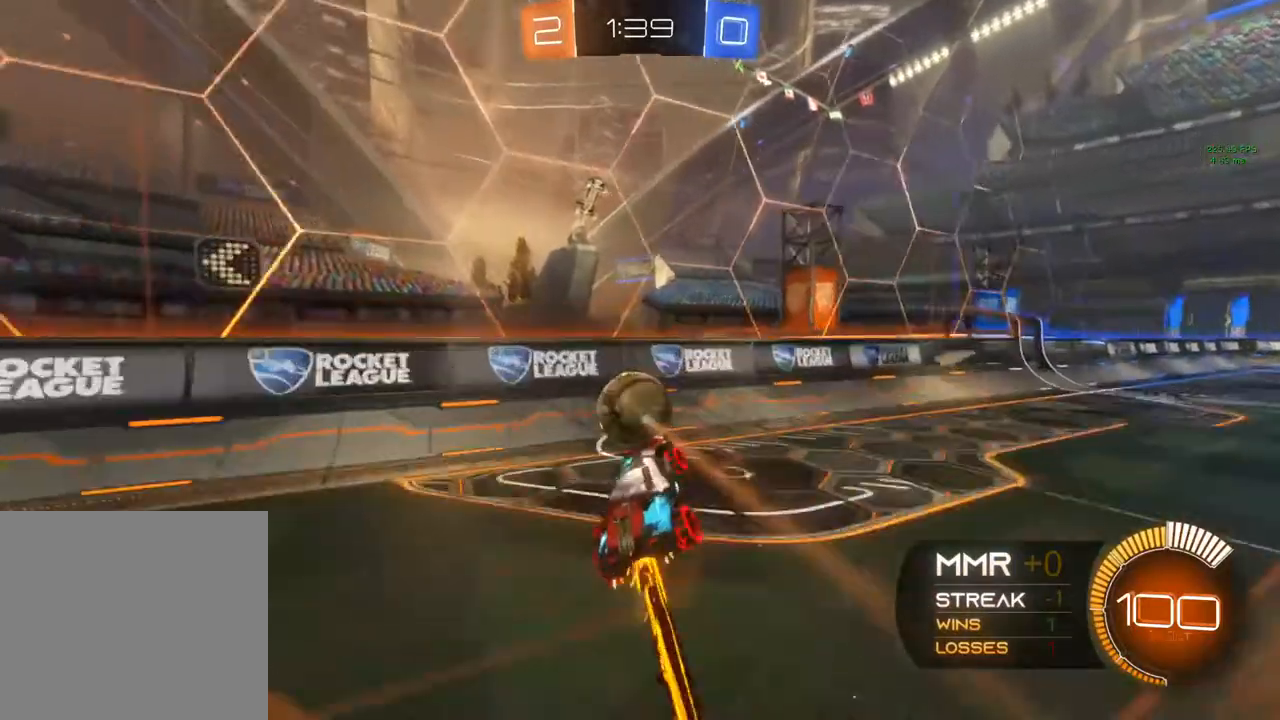
{"buttons": ["A", "R2"], "left_stick": "up-right", "right_stick": "center", "events": [[83, "left_stick", "up-right"], [183, "B", "up"]]}
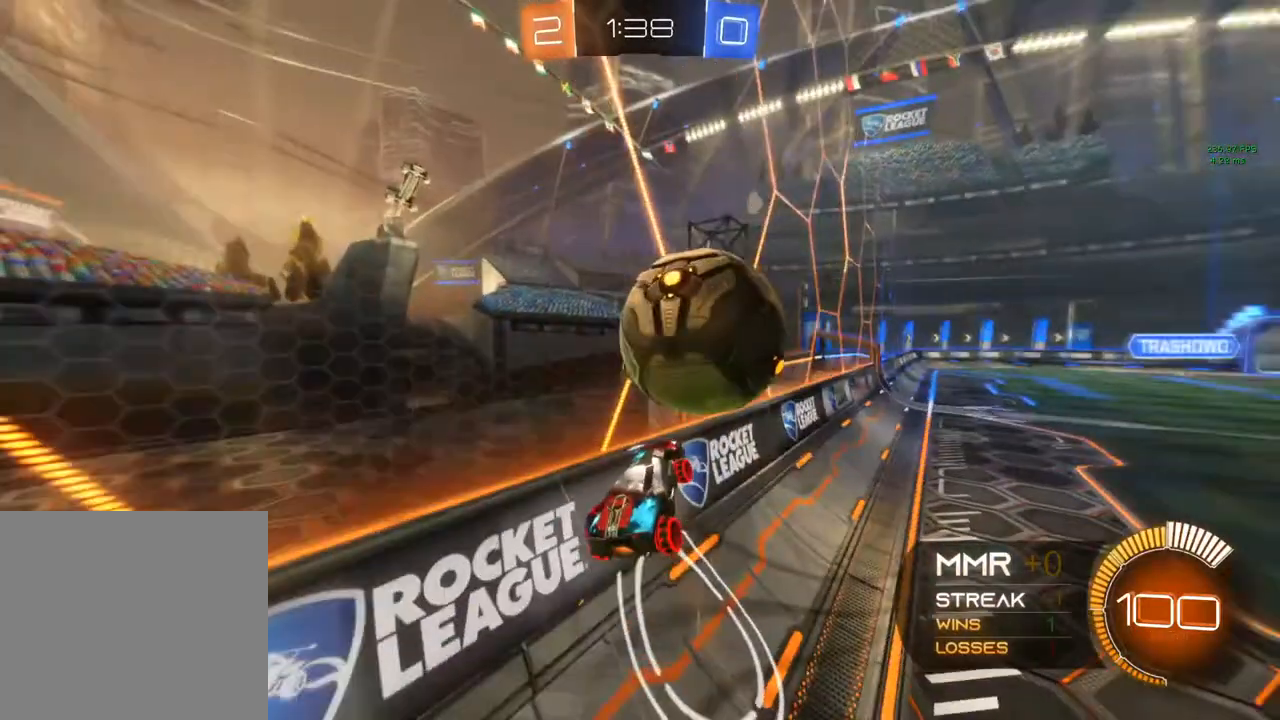
{"buttons": ["Y", "R1"], "left_stick": "center", "right_stick": "center", "events": [[150, "A", "up"], [150, "R1", "down"], [150, "R2", "up"], [317, "left_stick", "center"], [350, "Y", "down"]]}
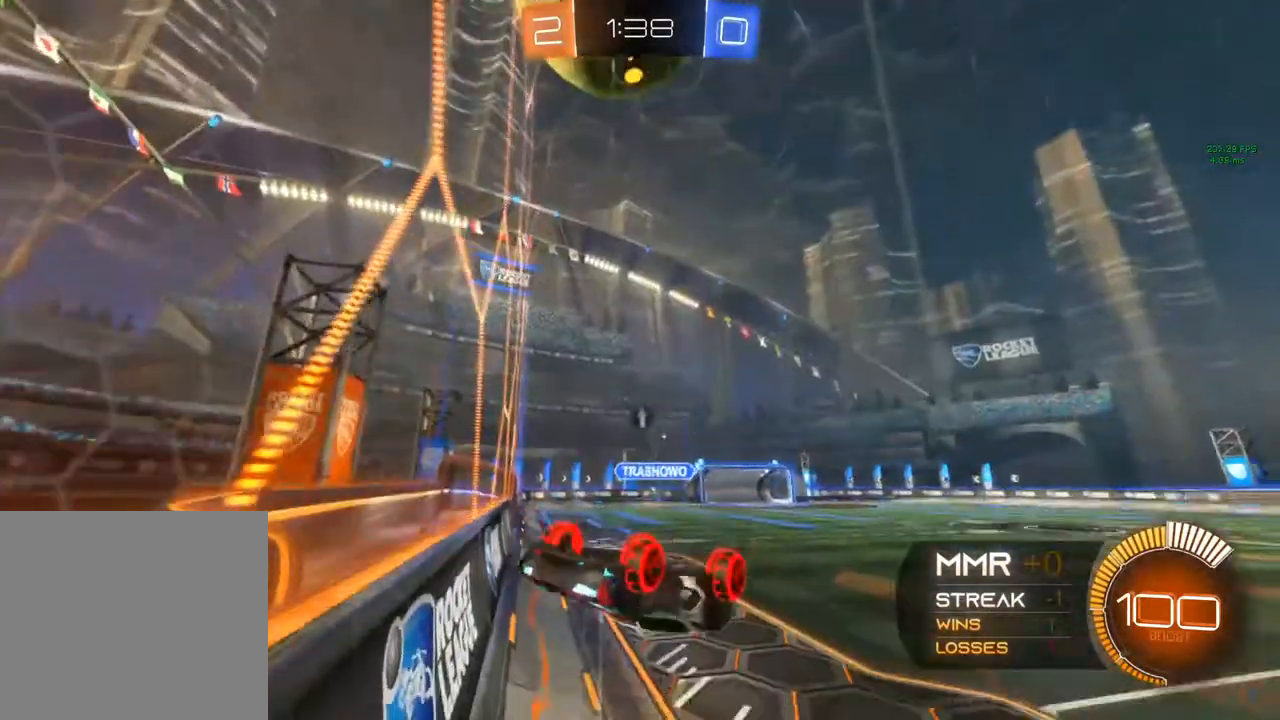
{"buttons": ["R2"], "left_stick": "up-right", "right_stick": "center", "events": [[100, "Y", "up"], [100, "left_stick", "up"], [400, "left_stick", "up-right"], [450, "R1", "up"], [483, "R2", "down"]]}
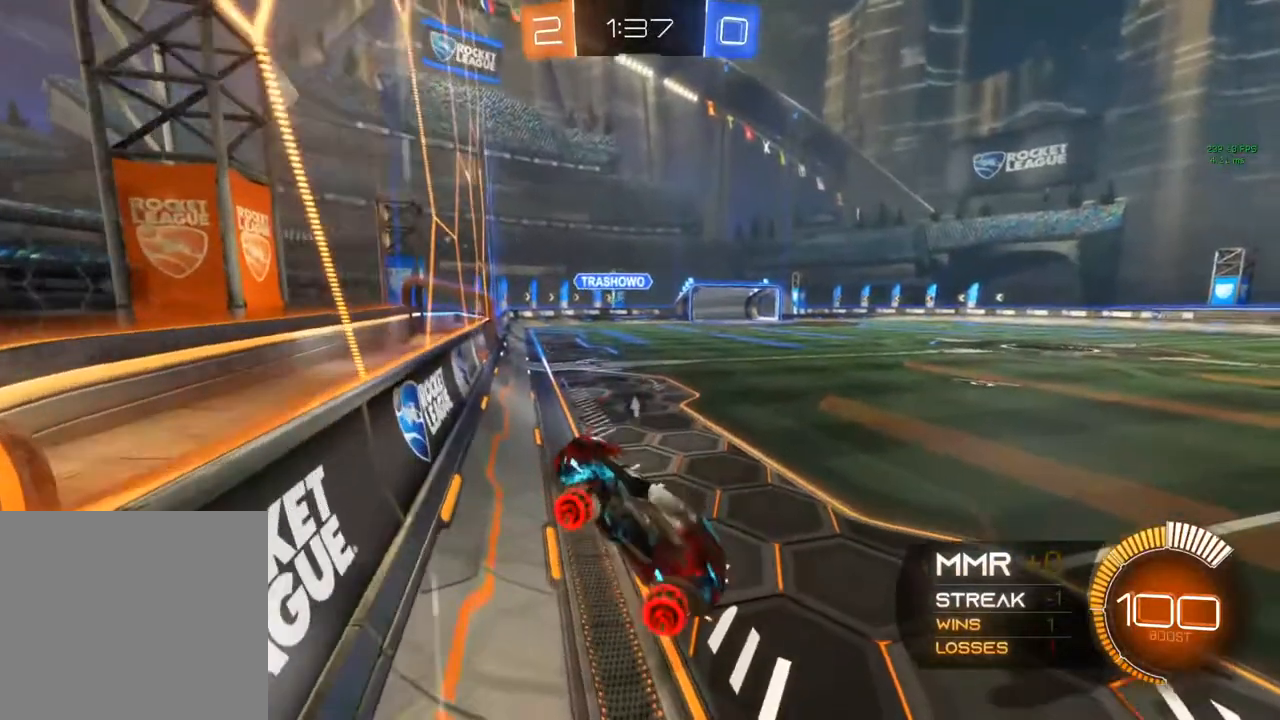
{"buttons": ["L2"], "left_stick": "down-left", "right_stick": "center", "events": [[83, "R2", "up"], [83, "left_stick", "down-right"], [250, "L2", "down"], [367, "left_stick", "down-left"]]}
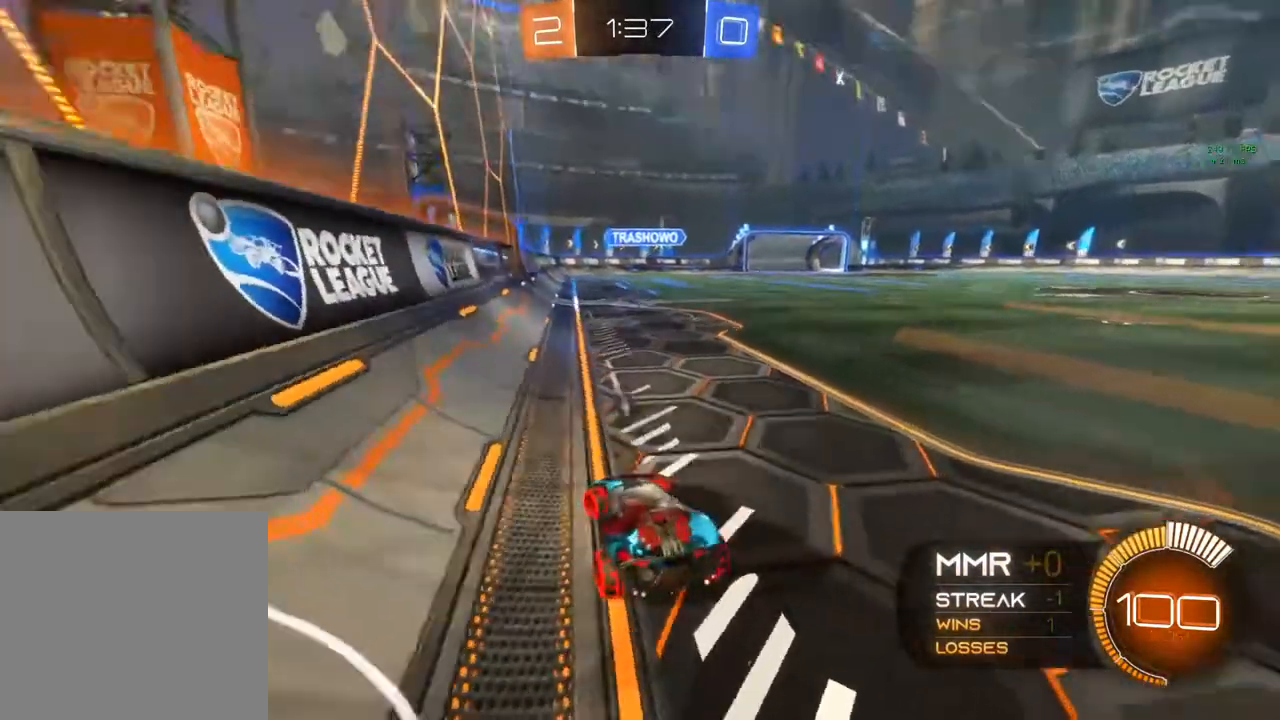
{"buttons": ["L2"], "left_stick": "down-right", "right_stick": "center", "events": [[500, "left_stick", "down-right"]]}
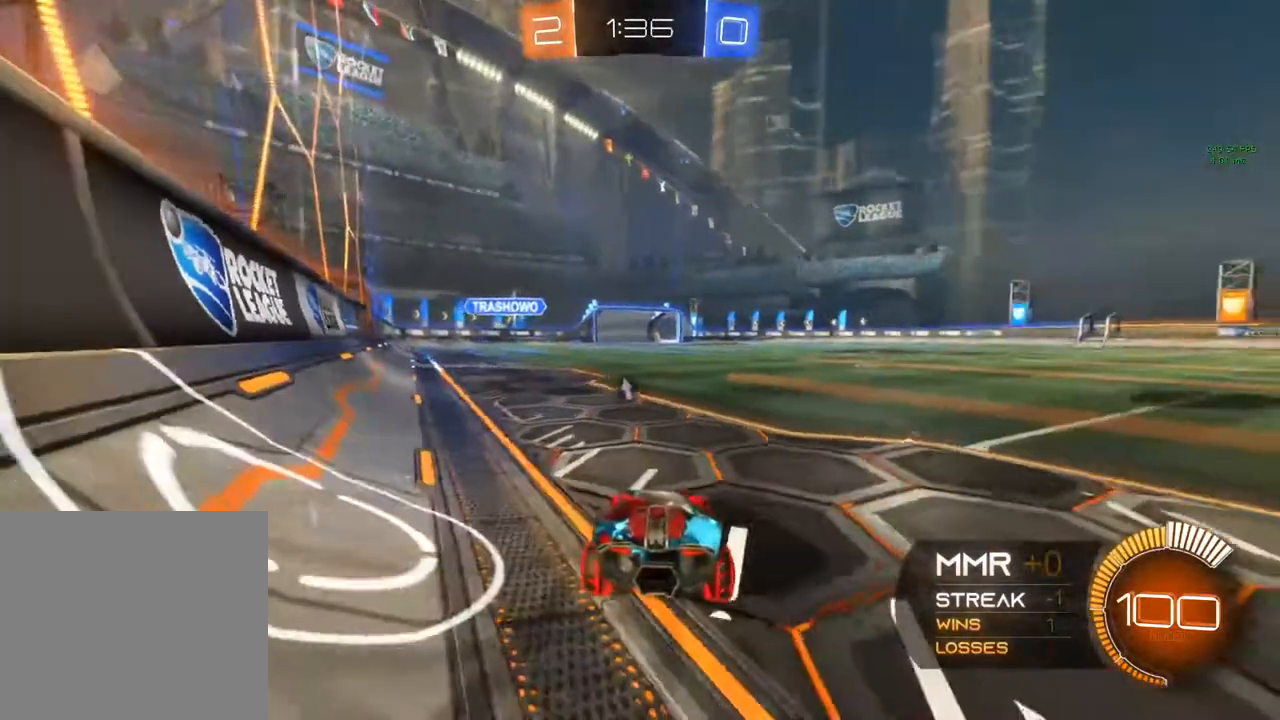
{"buttons": ["R2"], "left_stick": "center", "right_stick": "center", "events": [[50, "left_stick", "right"], [200, "R2", "down"], [267, "L2", "up"], [267, "left_stick", "center"]]}
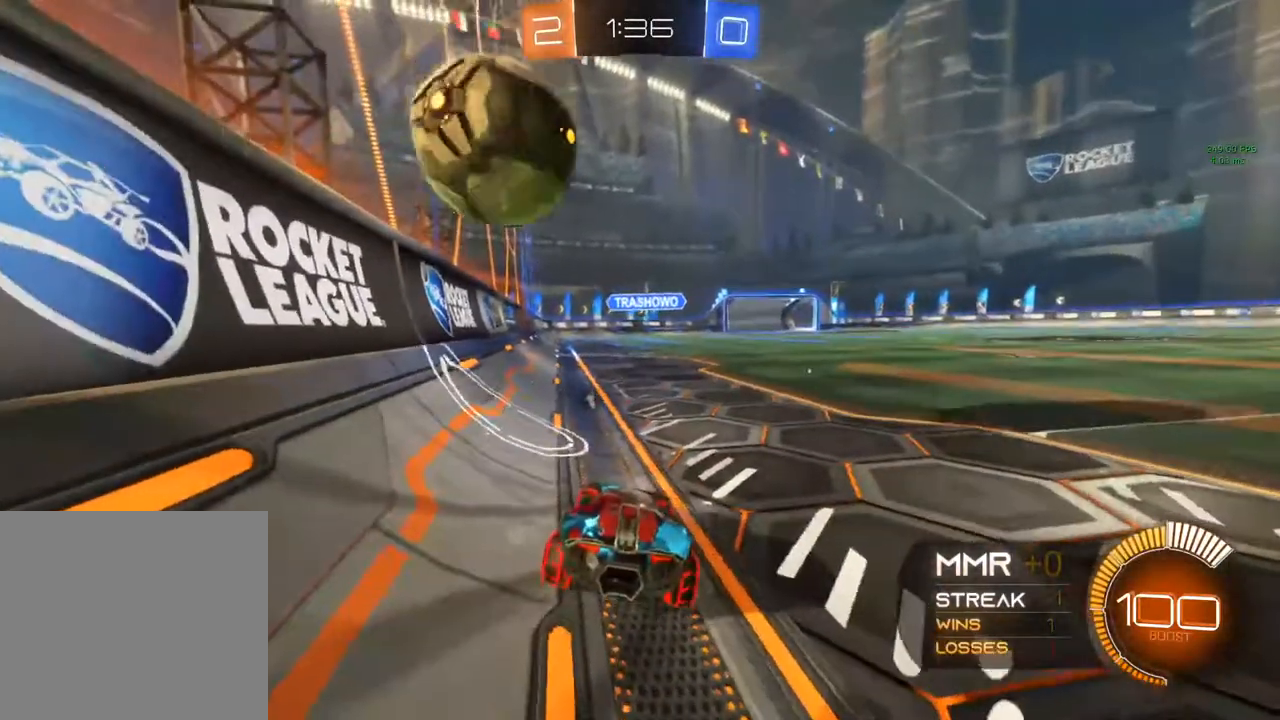
{"buttons": ["R2"], "left_stick": "right", "right_stick": "center", "events": [[133, "R2", "up"], [183, "left_stick", "down-left"], [350, "R2", "down"], [350, "left_stick", "center"], [500, "left_stick", "right"]]}
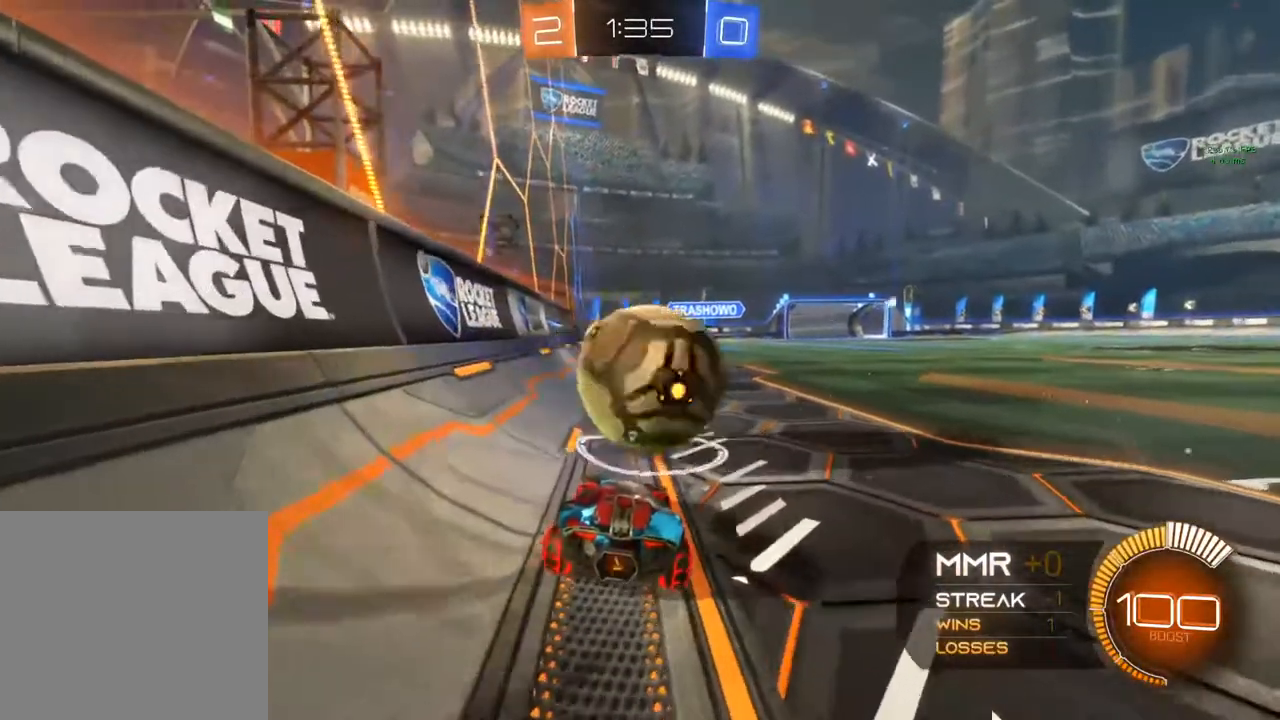
{"buttons": ["B", "R2"], "left_stick": "center", "right_stick": "center", "events": [[233, "B", "down"], [450, "left_stick", "center"]]}
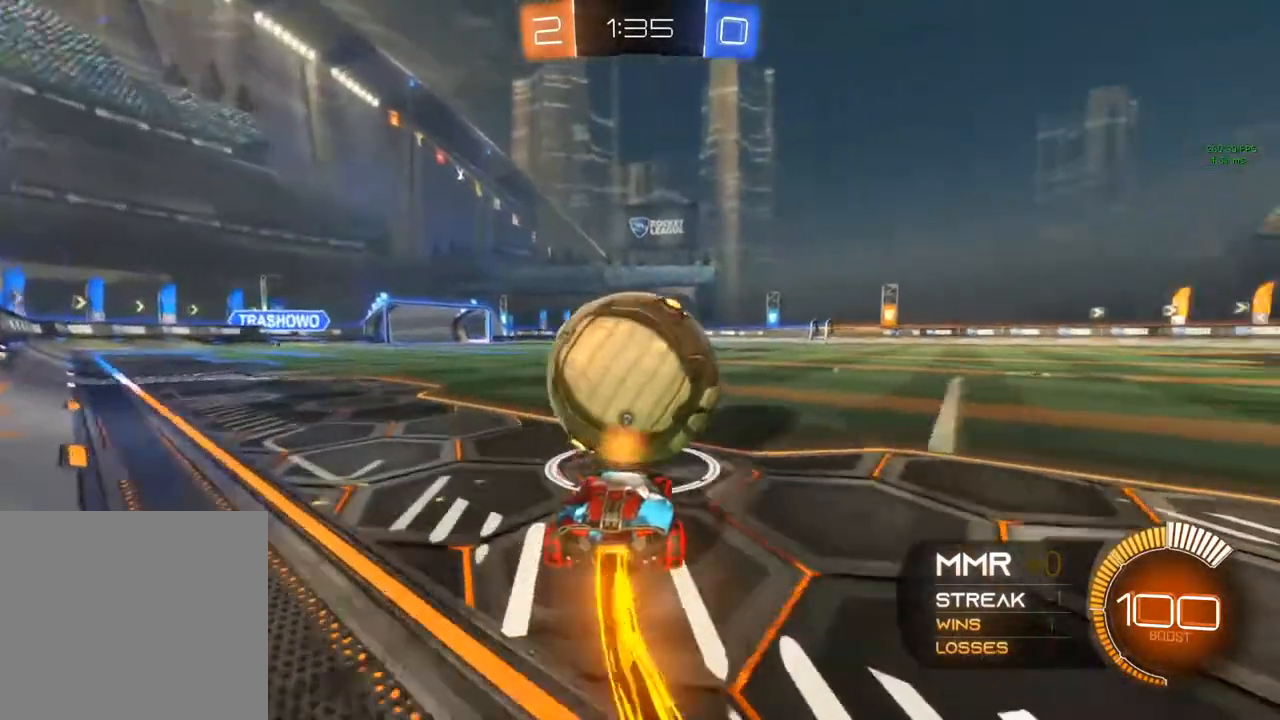
{"buttons": [], "left_stick": "center", "right_stick": "center", "events": [[200, "left_stick", "right"], [400, "B", "up"], [400, "left_stick", "center"], [433, "R2", "up"]]}